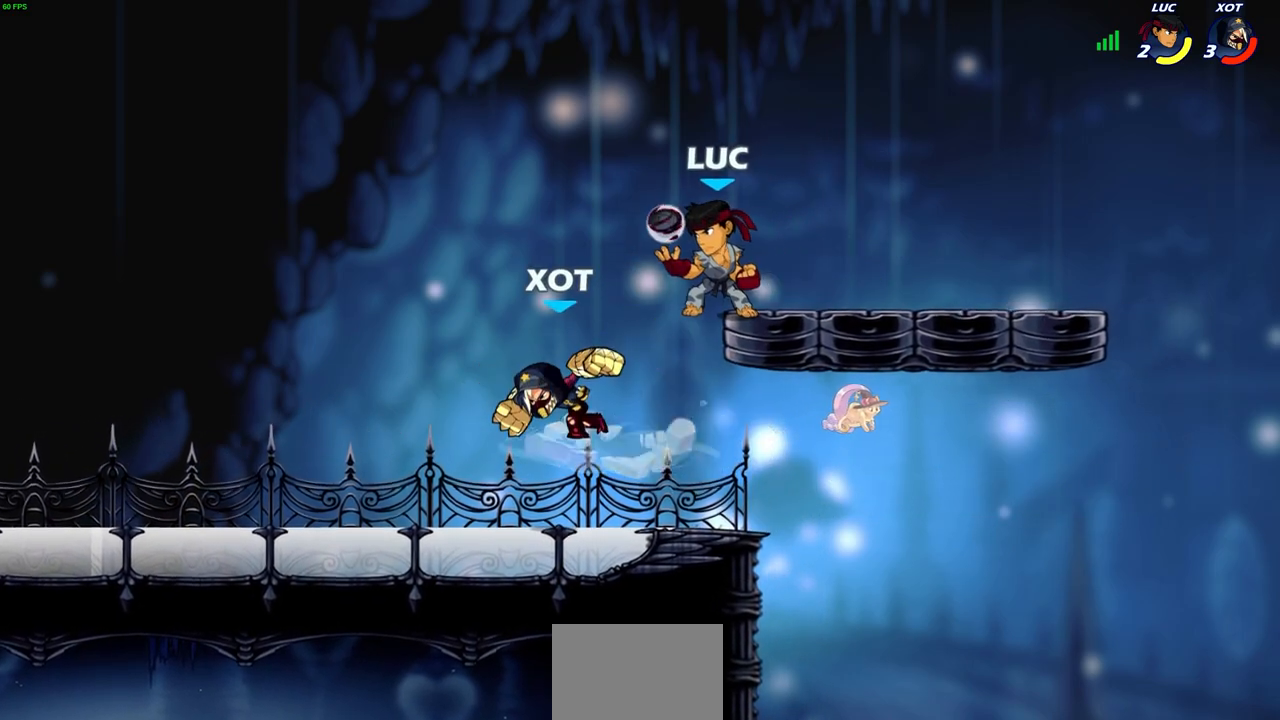
Gameplay with a controller (PlayStation layout); each line is a JSON object with the inputs held at the frame after it. "events" lists button and stick changes between this image and that frame as [ms after this image, input, new state], when the widget could be followed in between. Not read: L3 R3.
{"buttons": [], "left_stick": "center", "right_stick": "center", "events": [[83, "left_stick", "left"], [200, "SQUARE", "down"], [283, "SQUARE", "up"], [417, "left_stick", "center"]]}
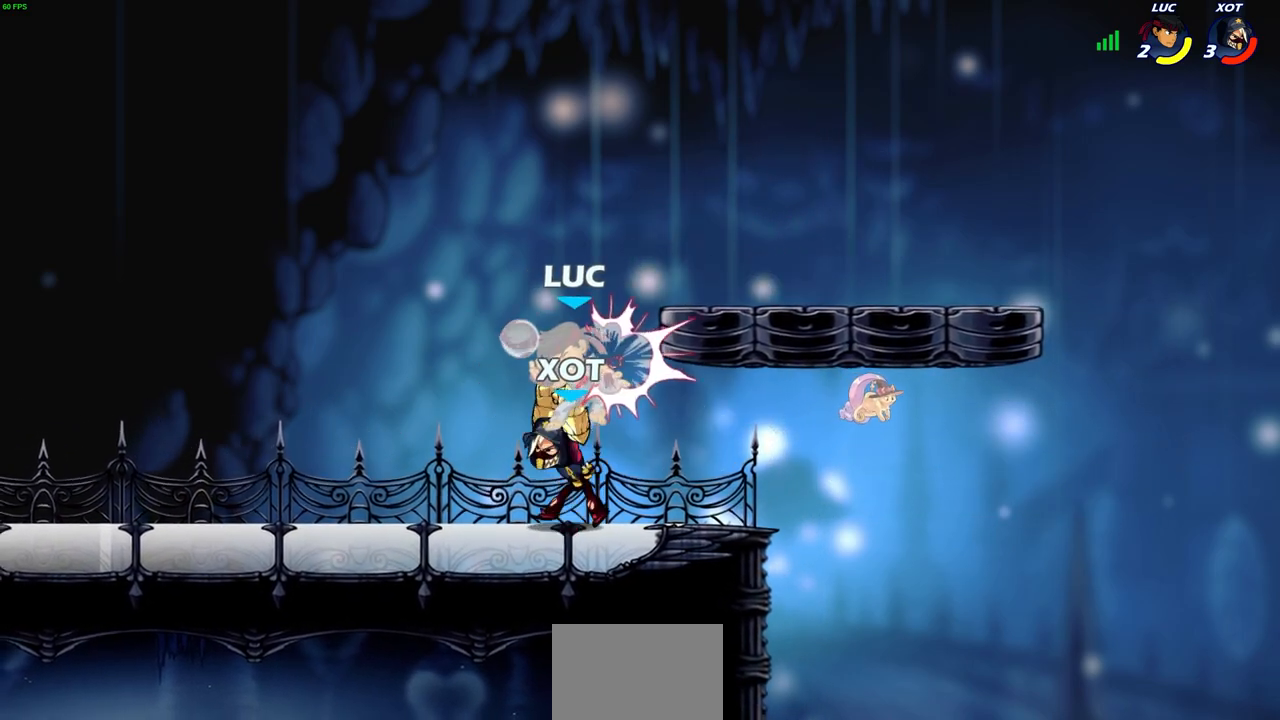
{"buttons": ["CROSS"], "left_stick": "up-left", "right_stick": "center", "events": [[383, "left_stick", "right"], [450, "CROSS", "down"], [500, "left_stick", "up-left"]]}
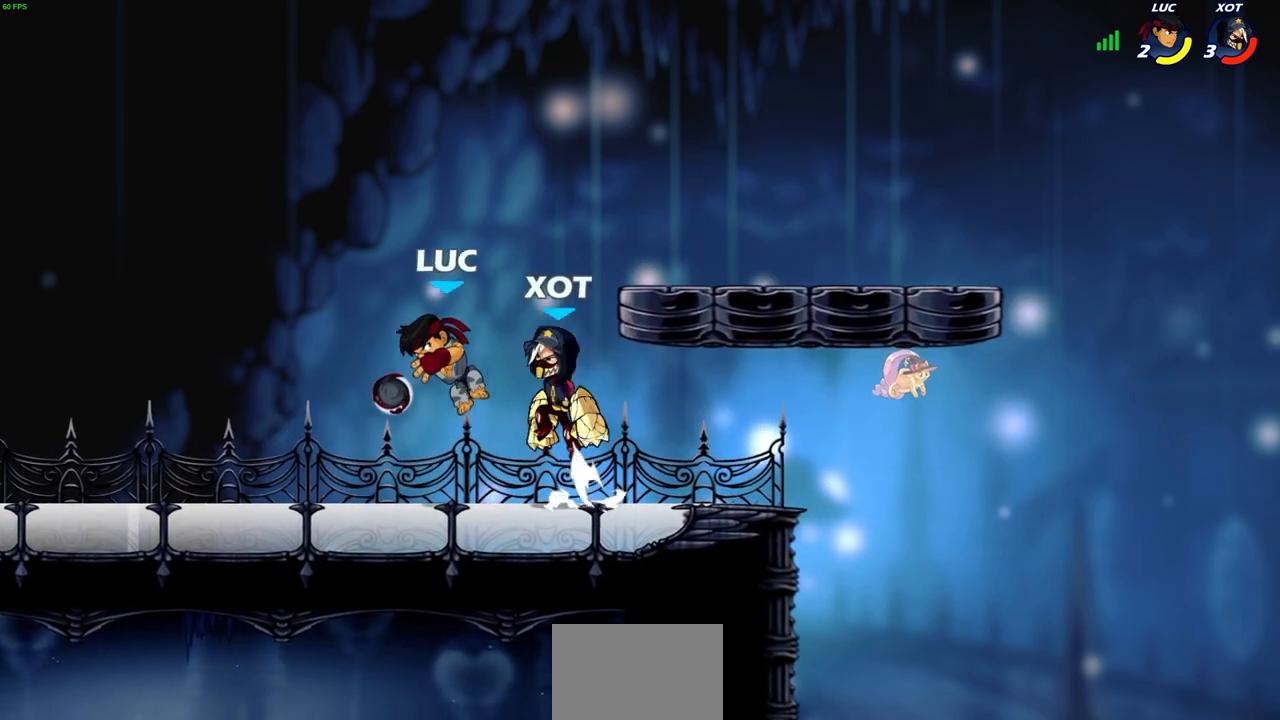
{"buttons": [], "left_stick": "right", "right_stick": "center", "events": [[33, "R2", "down"], [117, "CROSS", "up"], [283, "R2", "up"], [283, "left_stick", "down-left"], [450, "left_stick", "down-right"], [500, "left_stick", "right"]]}
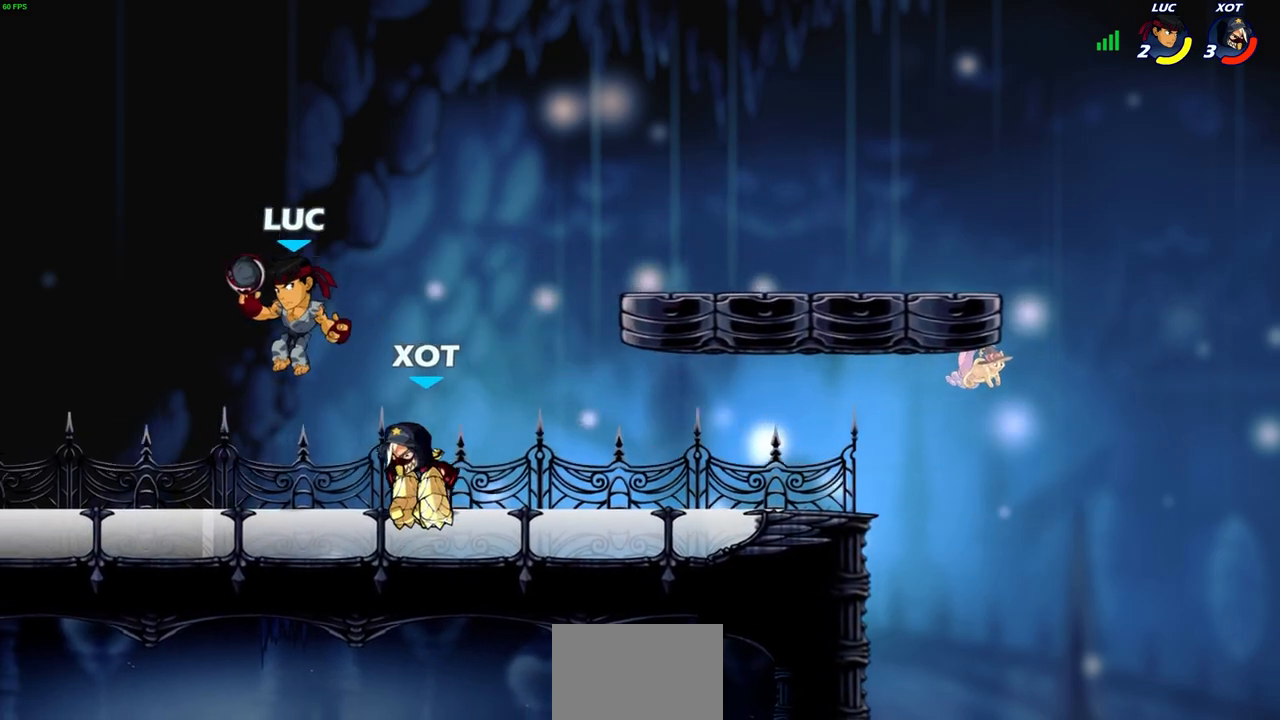
{"buttons": [], "left_stick": "center", "right_stick": "center", "events": [[17, "SQUARE", "down"], [117, "SQUARE", "up"], [433, "left_stick", "center"]]}
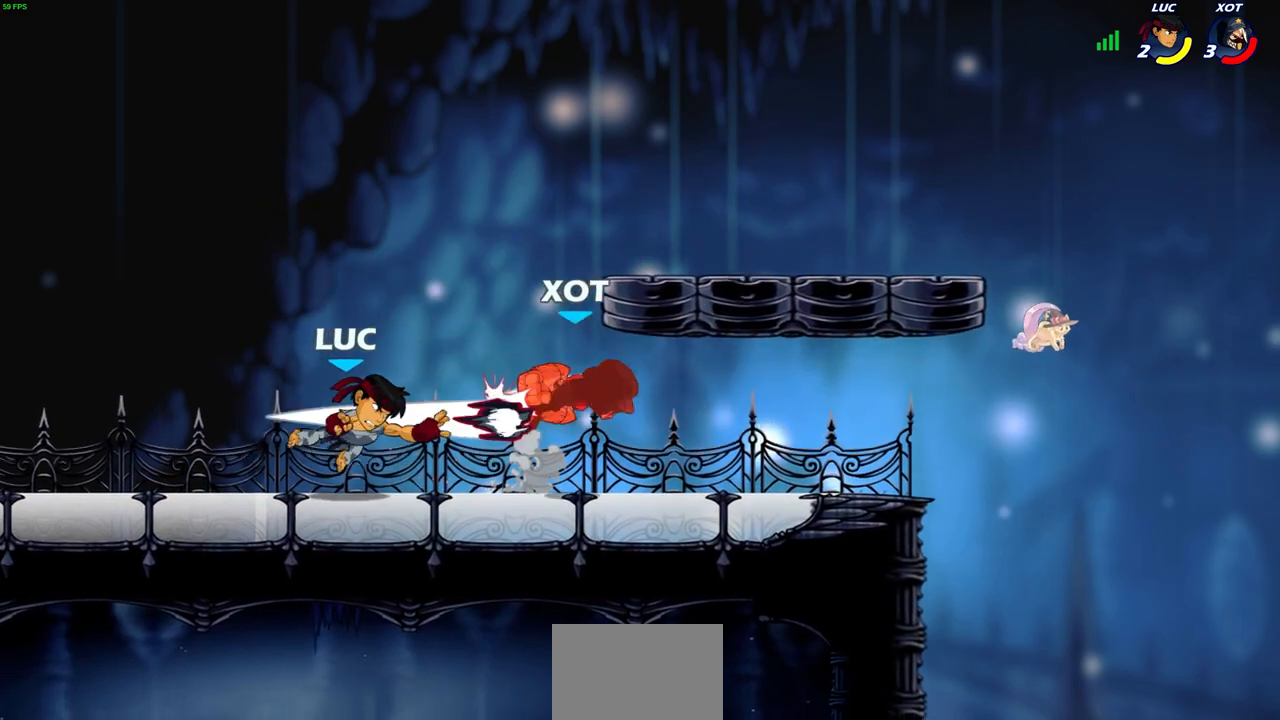
{"buttons": [], "left_stick": "right", "right_stick": "center", "events": [[50, "left_stick", "right"]]}
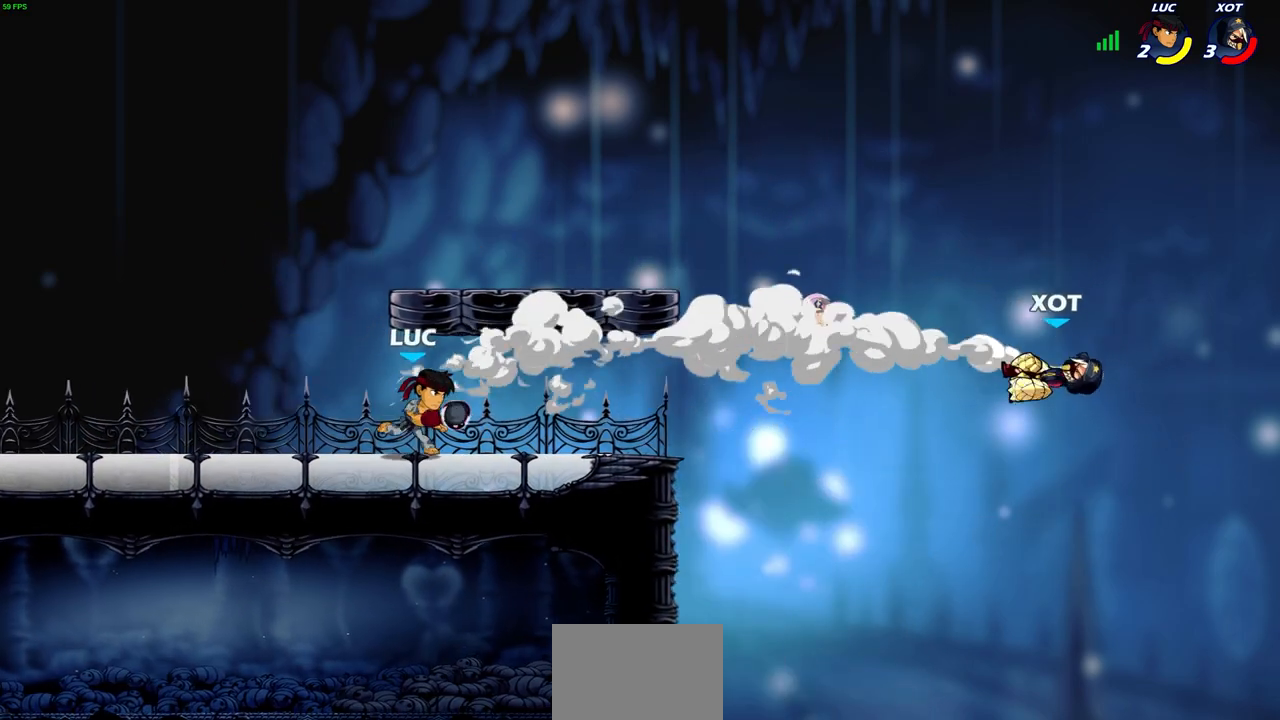
{"buttons": ["CIRCLE"], "left_stick": "down", "right_stick": "center", "events": [[333, "R2", "down"], [367, "CIRCLE", "down"], [367, "left_stick", "down"], [483, "R2", "up"]]}
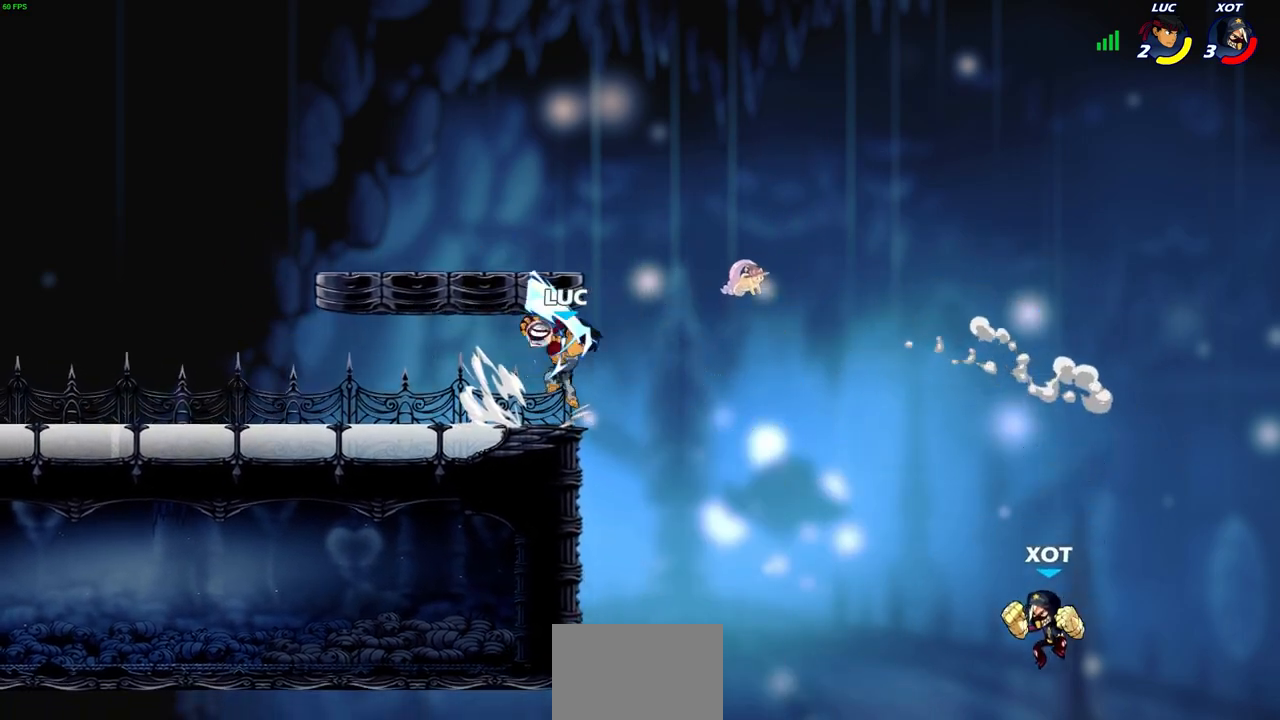
{"buttons": [], "left_stick": "center", "right_stick": "center", "events": [[50, "left_stick", "down-right"], [400, "CIRCLE", "up"], [500, "left_stick", "center"]]}
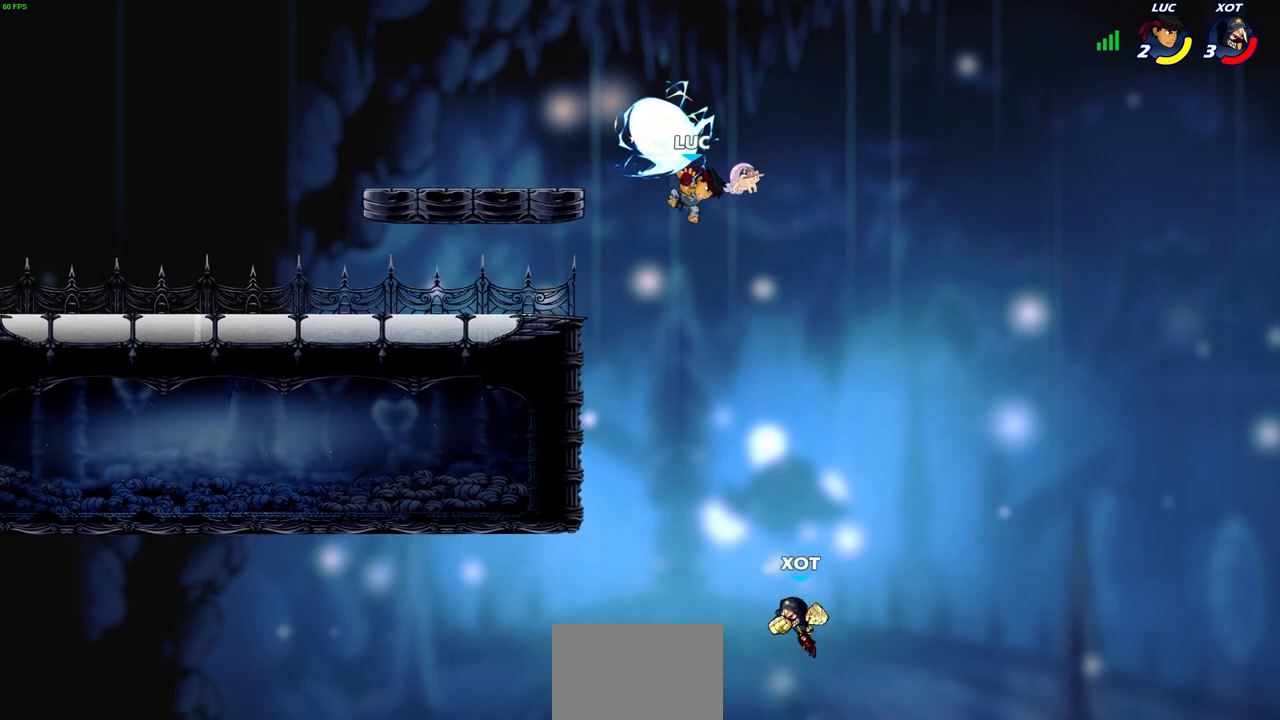
{"buttons": [], "left_stick": "left", "right_stick": "center", "events": [[417, "left_stick", "left"]]}
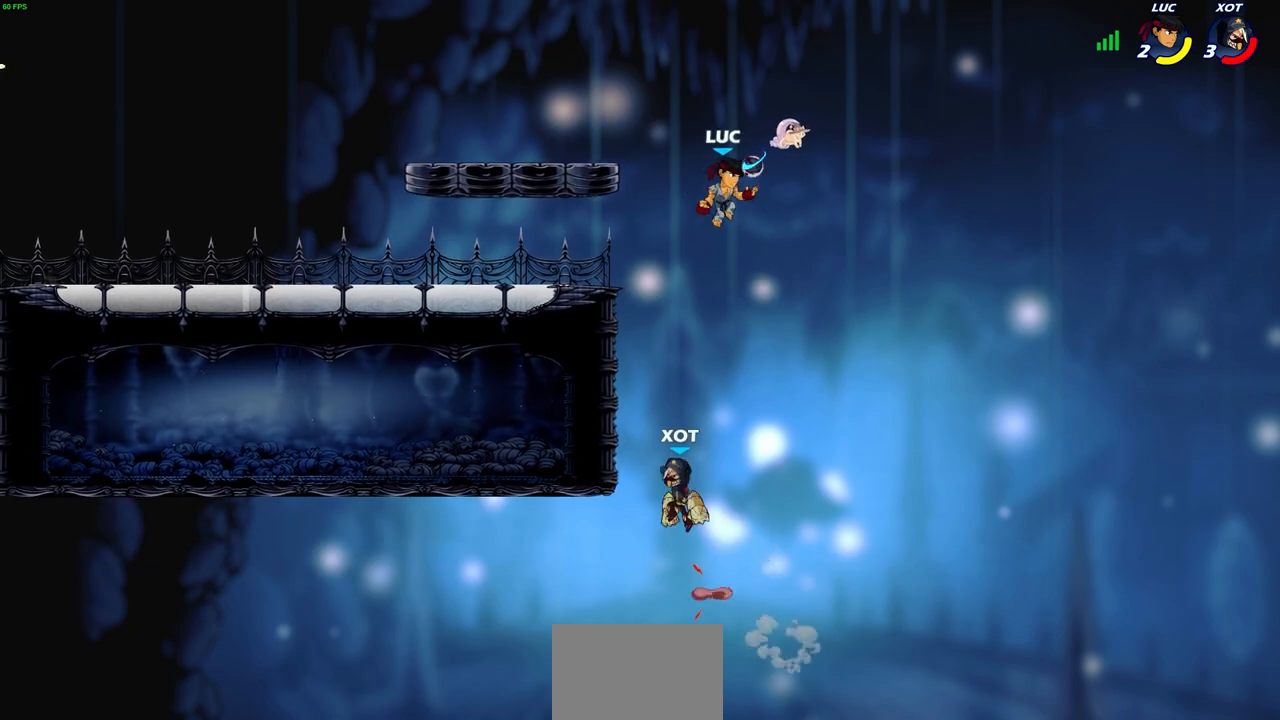
{"buttons": ["CIRCLE"], "left_stick": "down-left", "right_stick": "center", "events": [[267, "CROSS", "down"], [267, "left_stick", "down-left"], [333, "CIRCLE", "down"], [367, "CROSS", "up"]]}
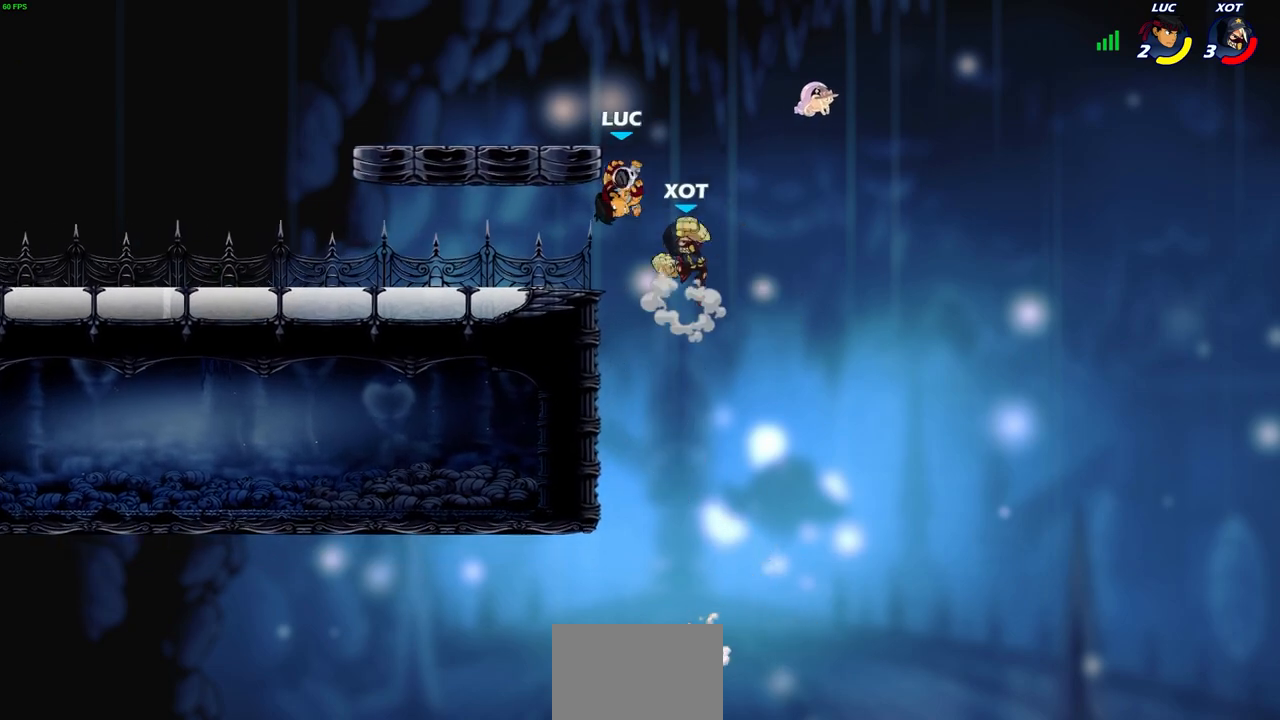
{"buttons": [], "left_stick": "left", "right_stick": "center", "events": [[50, "CIRCLE", "up"], [83, "left_stick", "center"], [500, "left_stick", "left"]]}
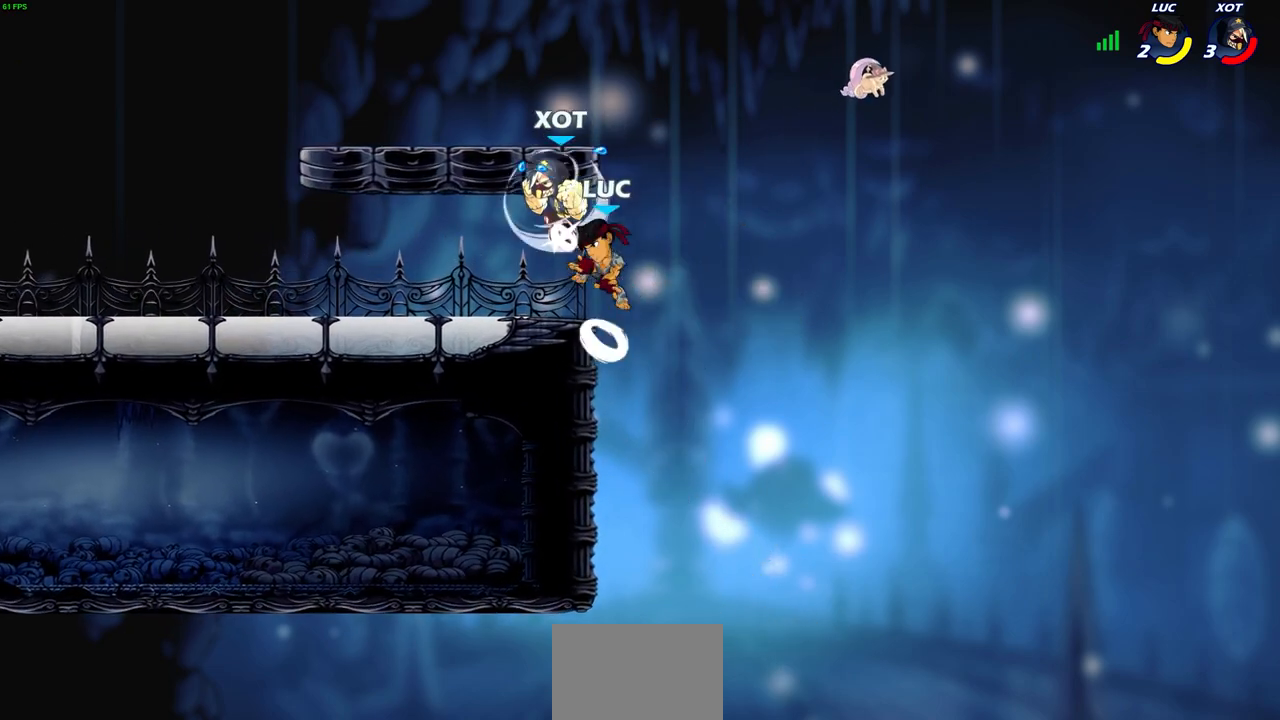
{"buttons": [], "left_stick": "left", "right_stick": "center", "events": [[167, "SQUARE", "down"], [267, "SQUARE", "up"]]}
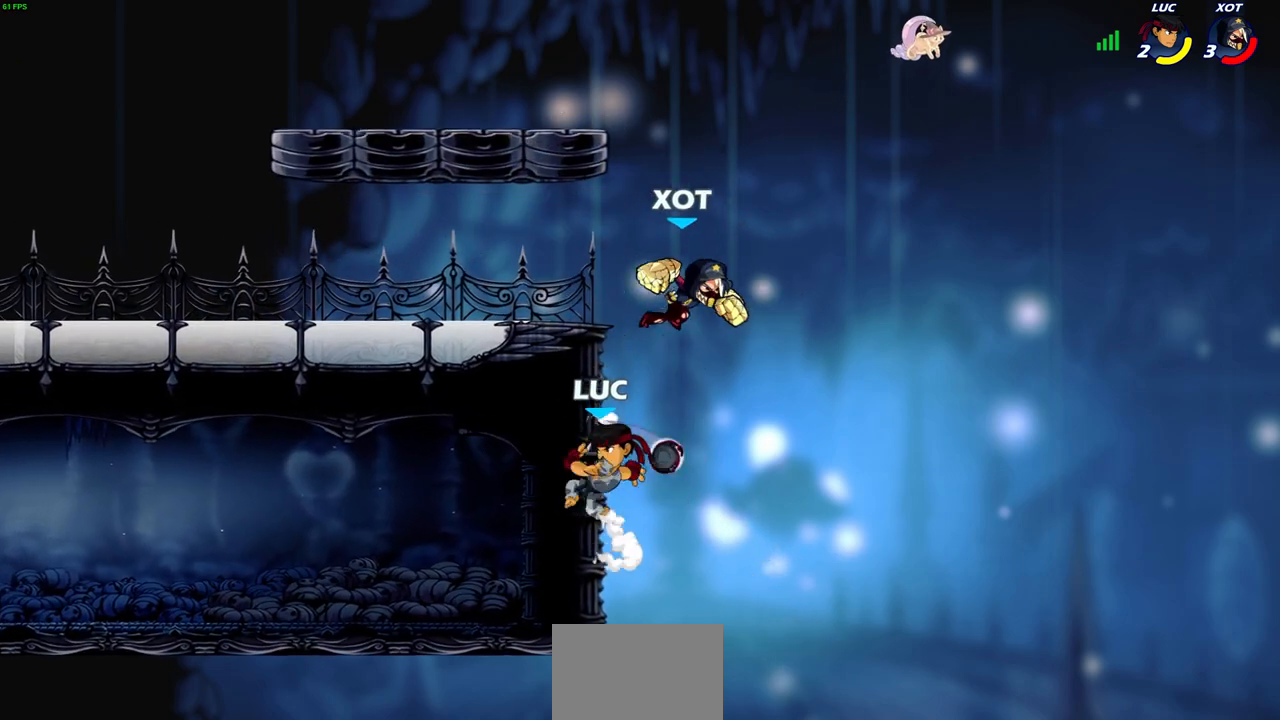
{"buttons": [], "left_stick": "left", "right_stick": "center", "events": [[350, "CROSS", "down"], [417, "CIRCLE", "down"], [433, "CROSS", "up"], [500, "CIRCLE", "up"]]}
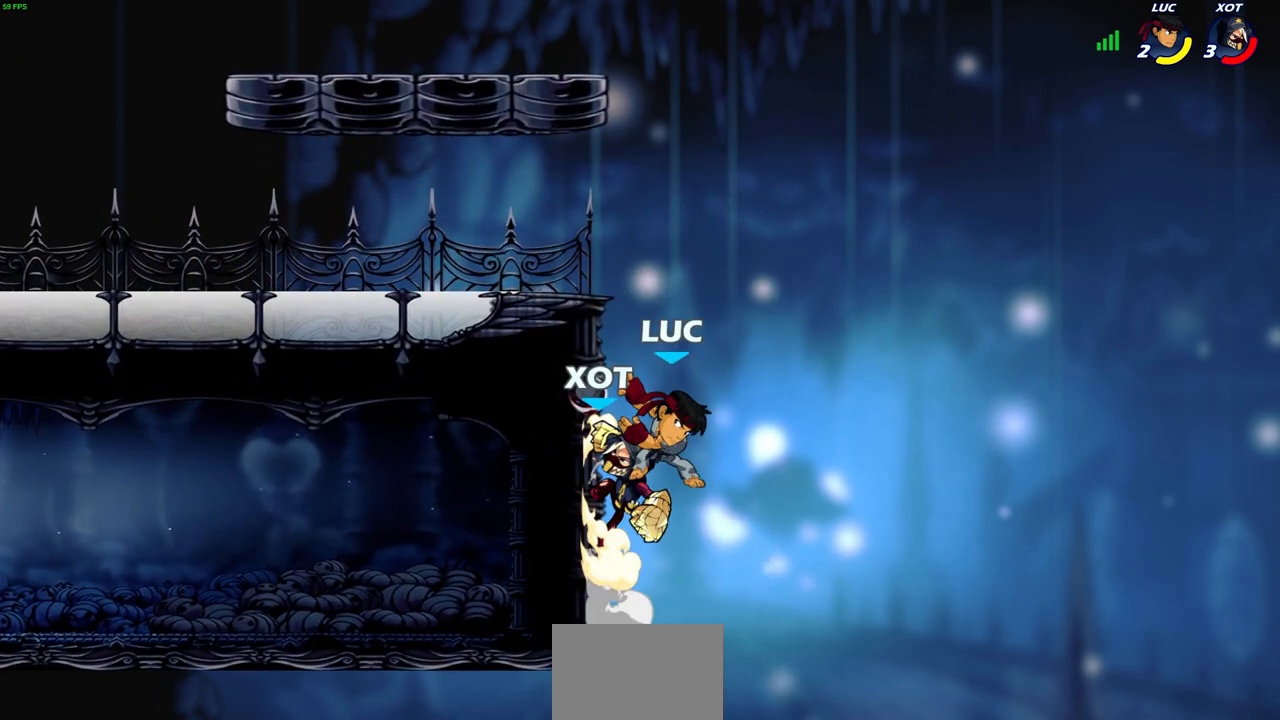
{"buttons": [], "left_stick": "left", "right_stick": "center", "events": []}
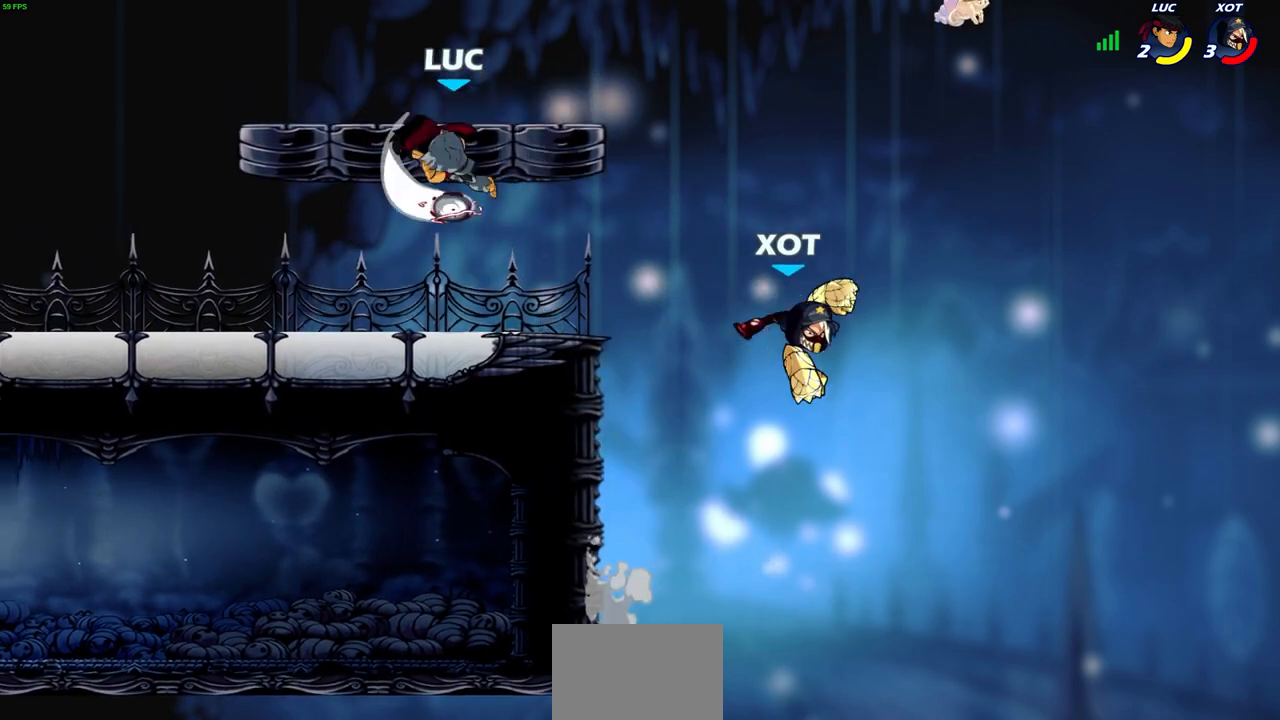
{"buttons": [], "left_stick": "down-right", "right_stick": "center", "events": [[67, "left_stick", "center"], [250, "left_stick", "right"], [333, "left_stick", "down"], [433, "left_stick", "down-right"]]}
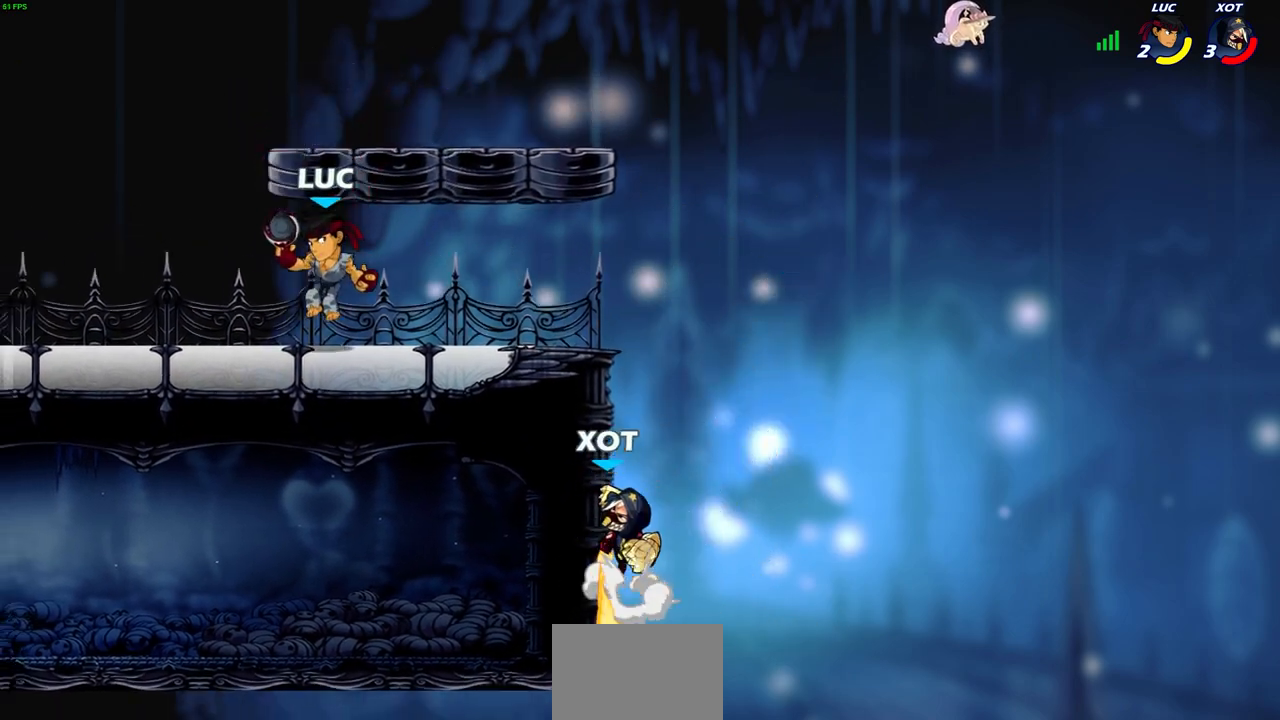
{"buttons": ["CIRCLE"], "left_stick": "down-right", "right_stick": "center", "events": [[67, "left_stick", "right"], [167, "R2", "down"], [200, "CIRCLE", "down"], [200, "left_stick", "down"], [300, "R2", "up"], [400, "left_stick", "down-right"]]}
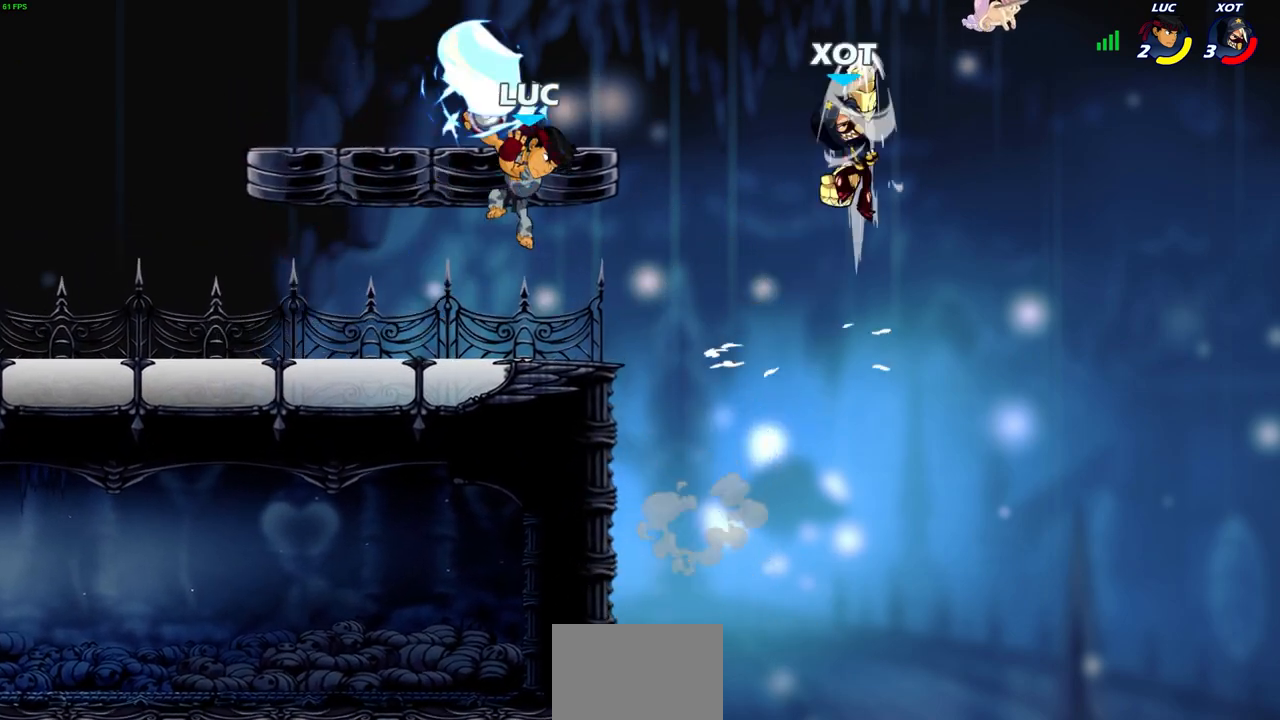
{"buttons": ["CIRCLE"], "left_stick": "center", "right_stick": "center", "events": [[267, "left_stick", "down-left"], [367, "left_stick", "center"]]}
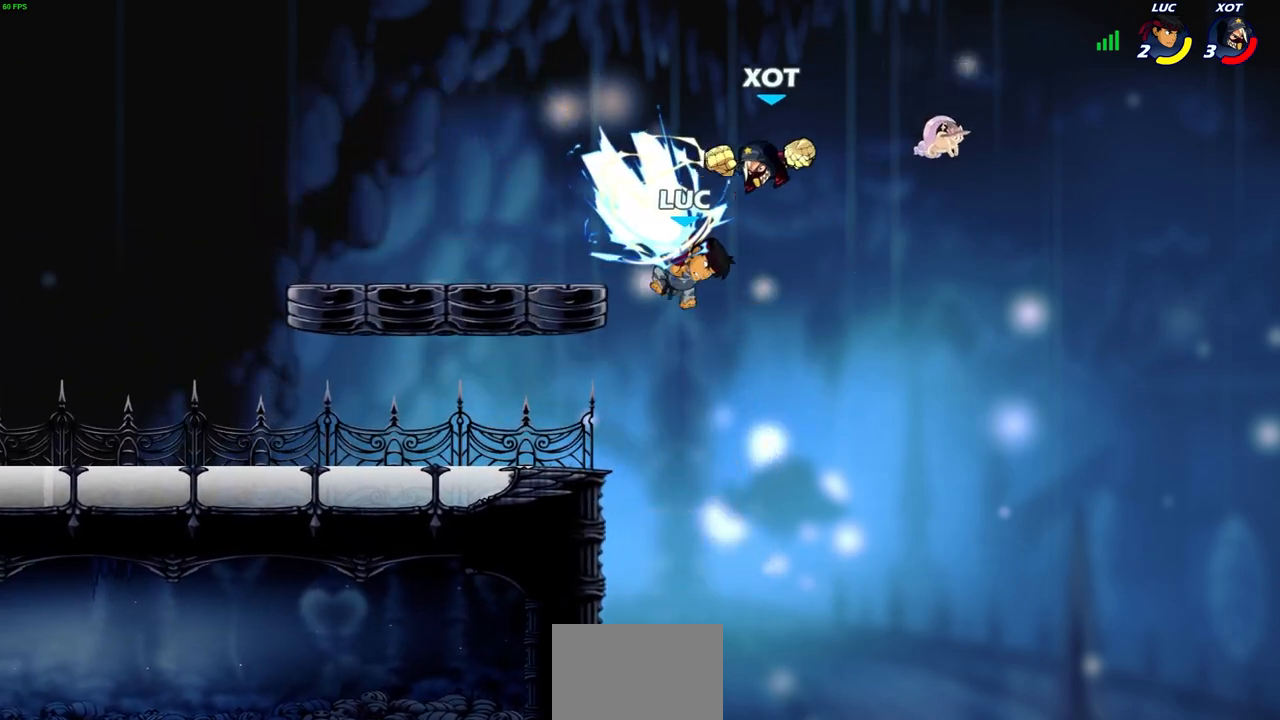
{"buttons": [], "left_stick": "center", "right_stick": "center", "events": [[50, "CIRCLE", "up"]]}
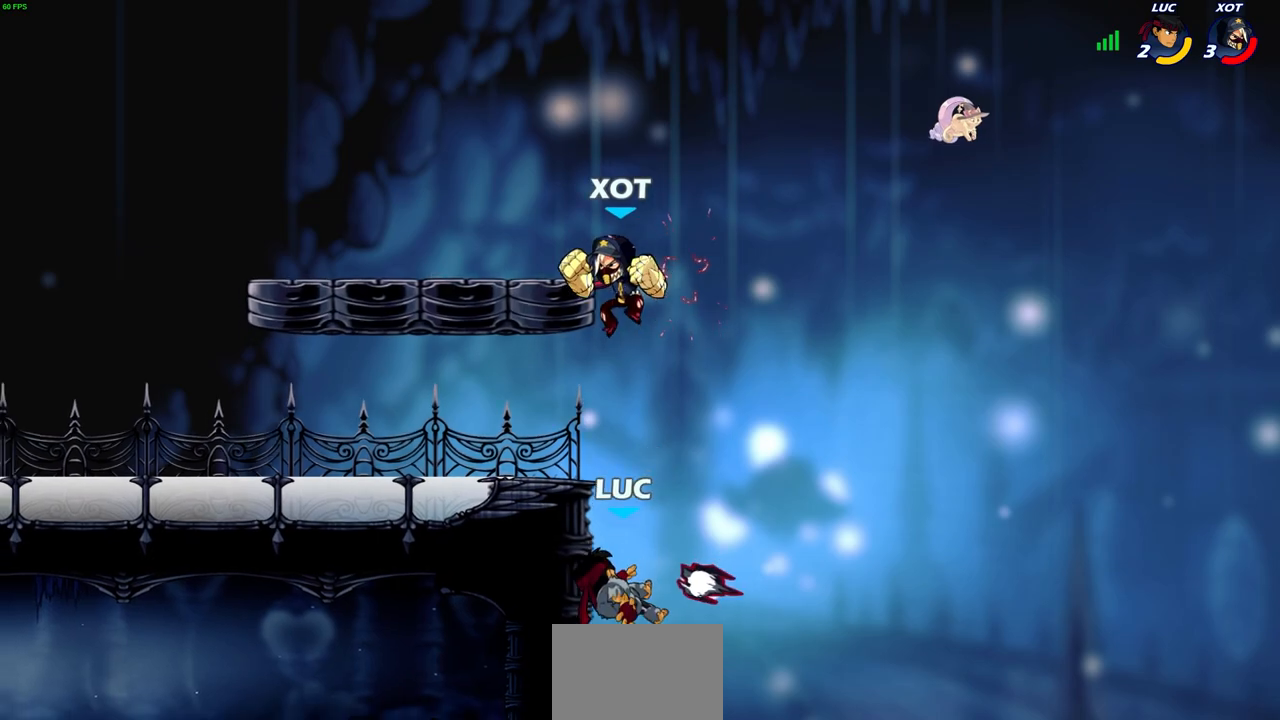
{"buttons": ["CROSS"], "left_stick": "up-left", "right_stick": "center", "events": [[83, "left_stick", "right"], [250, "CROSS", "down"], [283, "left_stick", "up"], [333, "left_stick", "up-left"], [383, "CROSS", "up"], [483, "CROSS", "down"]]}
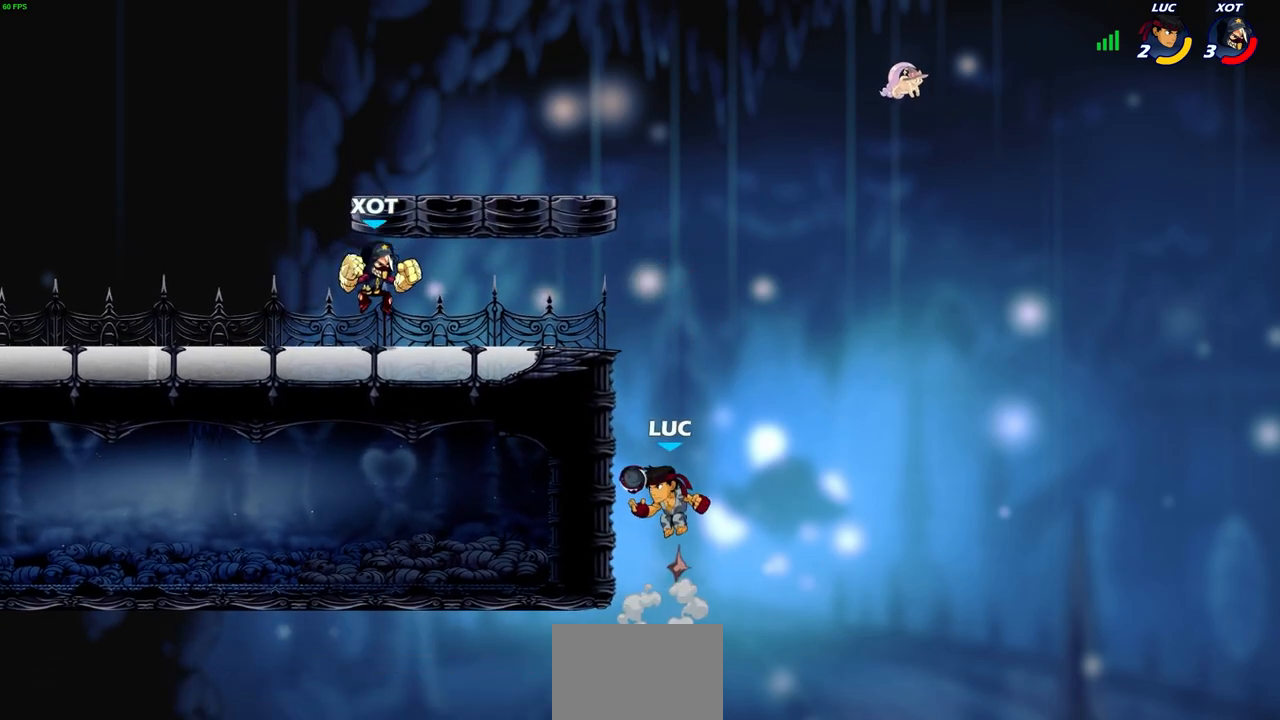
{"buttons": [], "left_stick": "left", "right_stick": "center", "events": [[67, "CIRCLE", "down"], [100, "CROSS", "up"], [183, "CIRCLE", "up"], [383, "left_stick", "left"]]}
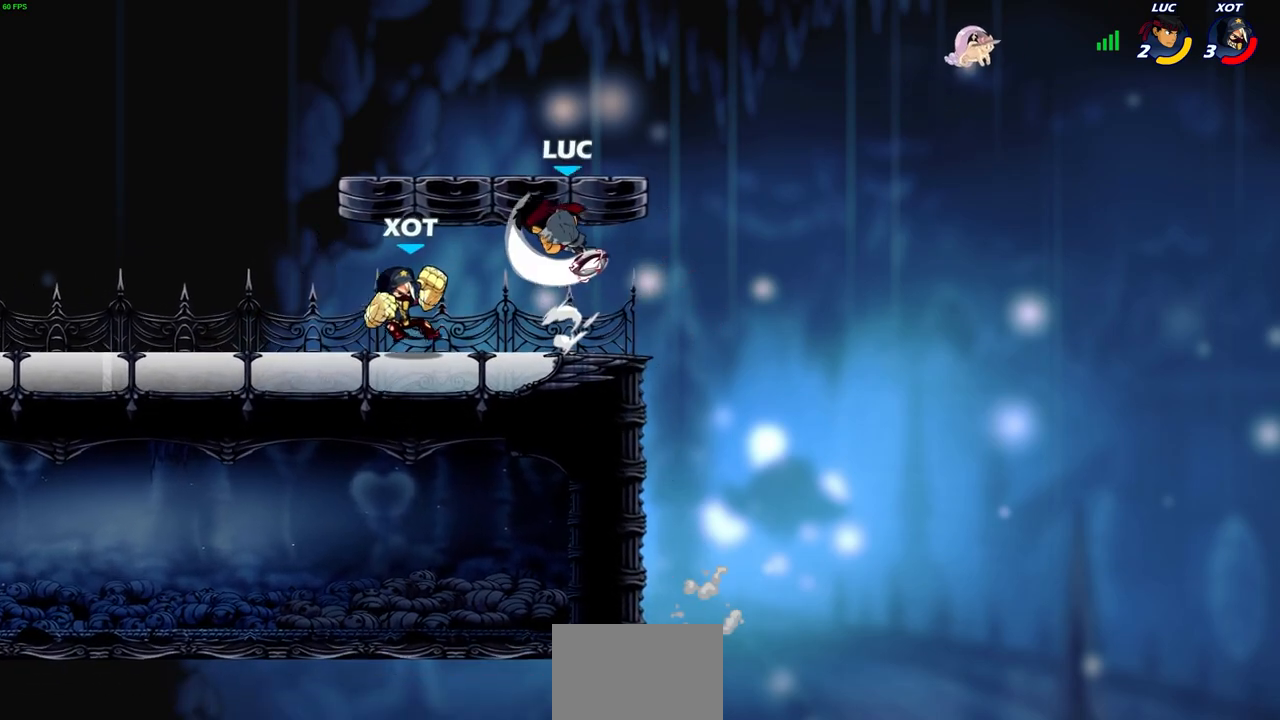
{"buttons": [], "left_stick": "down-right", "right_stick": "center", "events": [[417, "left_stick", "down"], [483, "left_stick", "down-right"]]}
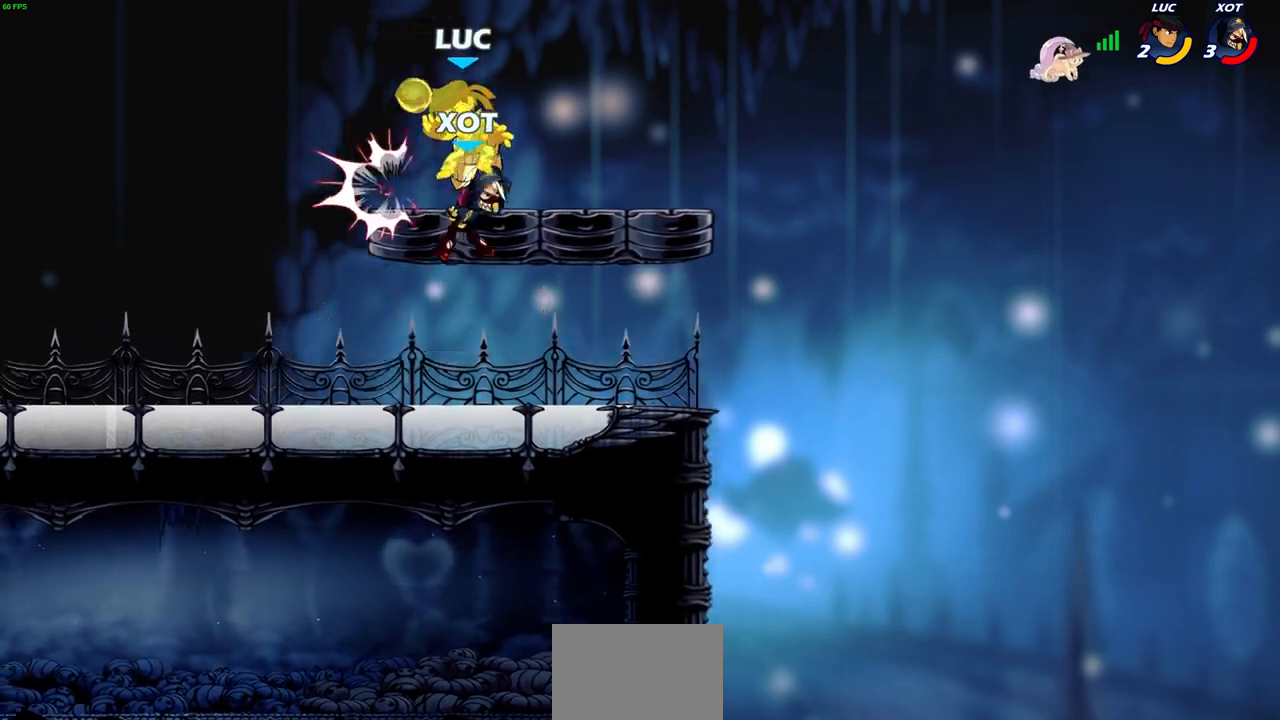
{"buttons": [], "left_stick": "center", "right_stick": "center", "events": [[200, "left_stick", "center"]]}
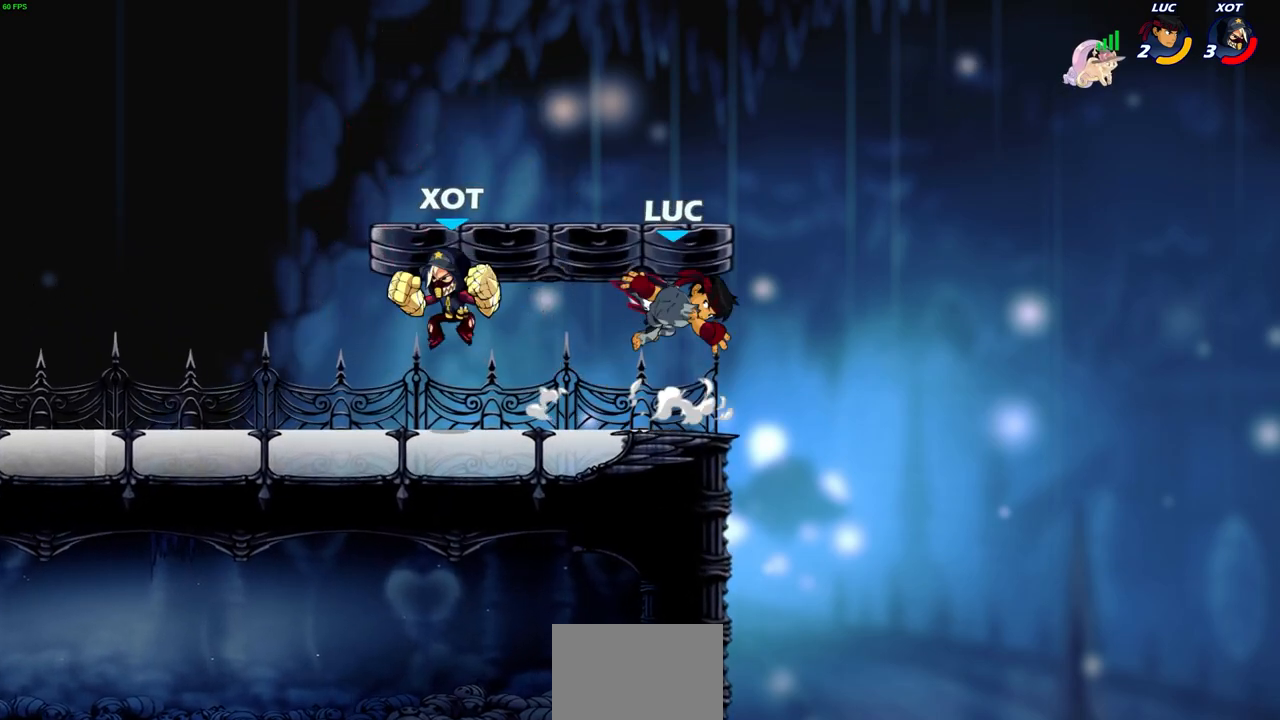
{"buttons": [], "left_stick": "center", "right_stick": "center", "events": [[67, "R2", "down"], [200, "left_stick", "left"], [250, "SQUARE", "down"], [333, "R2", "up"], [350, "SQUARE", "up"], [350, "left_stick", "center"]]}
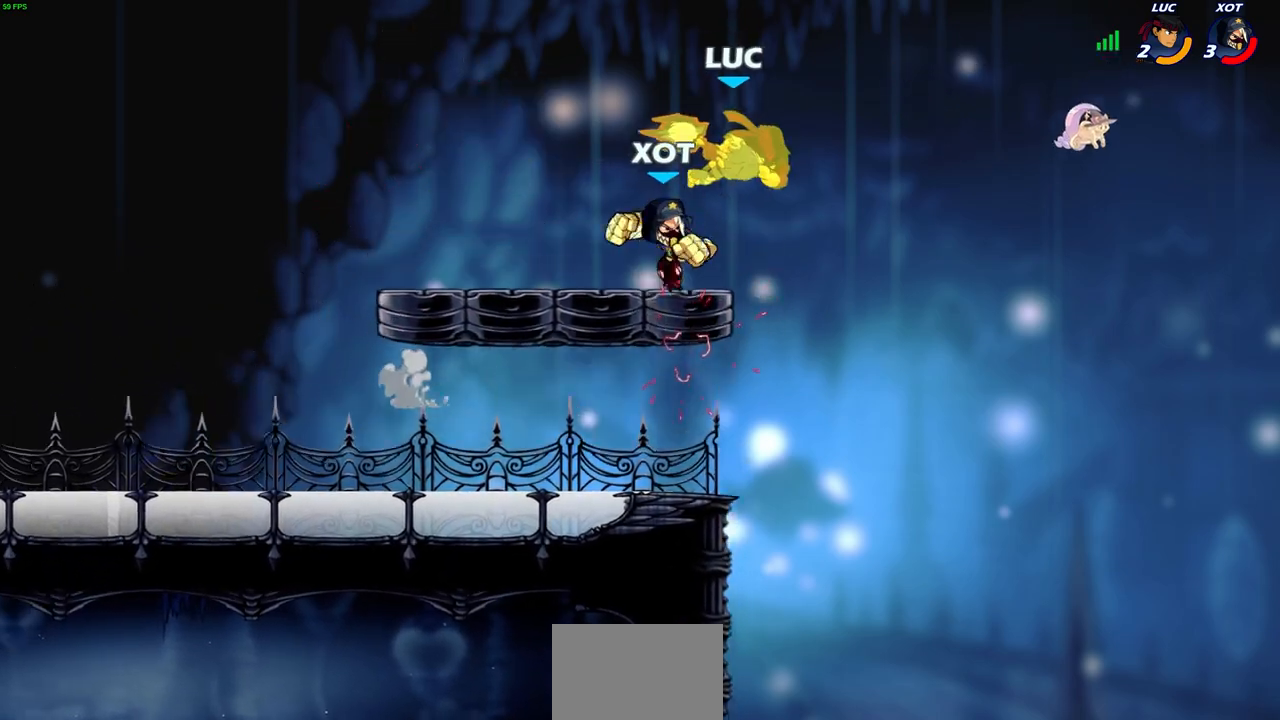
{"buttons": [], "left_stick": "up-left", "right_stick": "center", "events": [[133, "CROSS", "down"], [133, "R2", "down"], [133, "left_stick", "up-right"], [367, "left_stick", "up-left"], [383, "CROSS", "up"], [417, "R2", "up"]]}
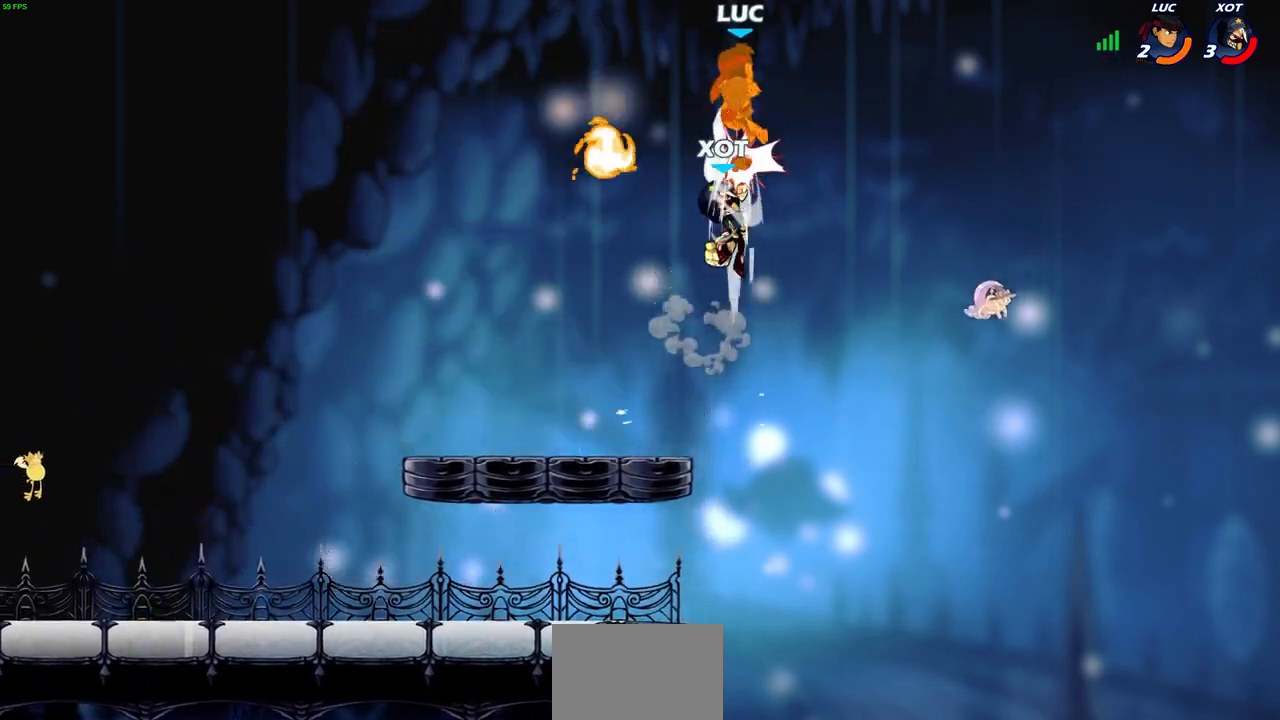
{"buttons": [], "left_stick": "left", "right_stick": "center", "events": [[133, "left_stick", "center"], [433, "left_stick", "left"]]}
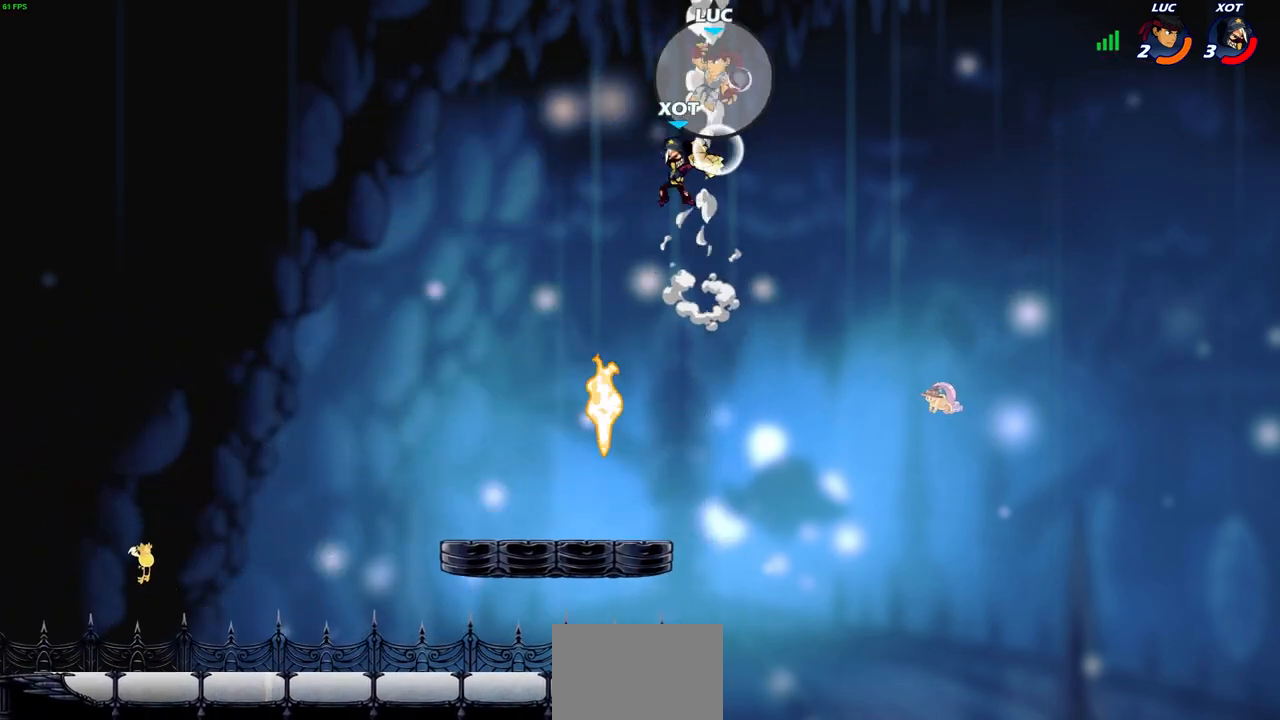
{"buttons": [], "left_stick": "down-left", "right_stick": "center", "events": [[233, "left_stick", "down-left"]]}
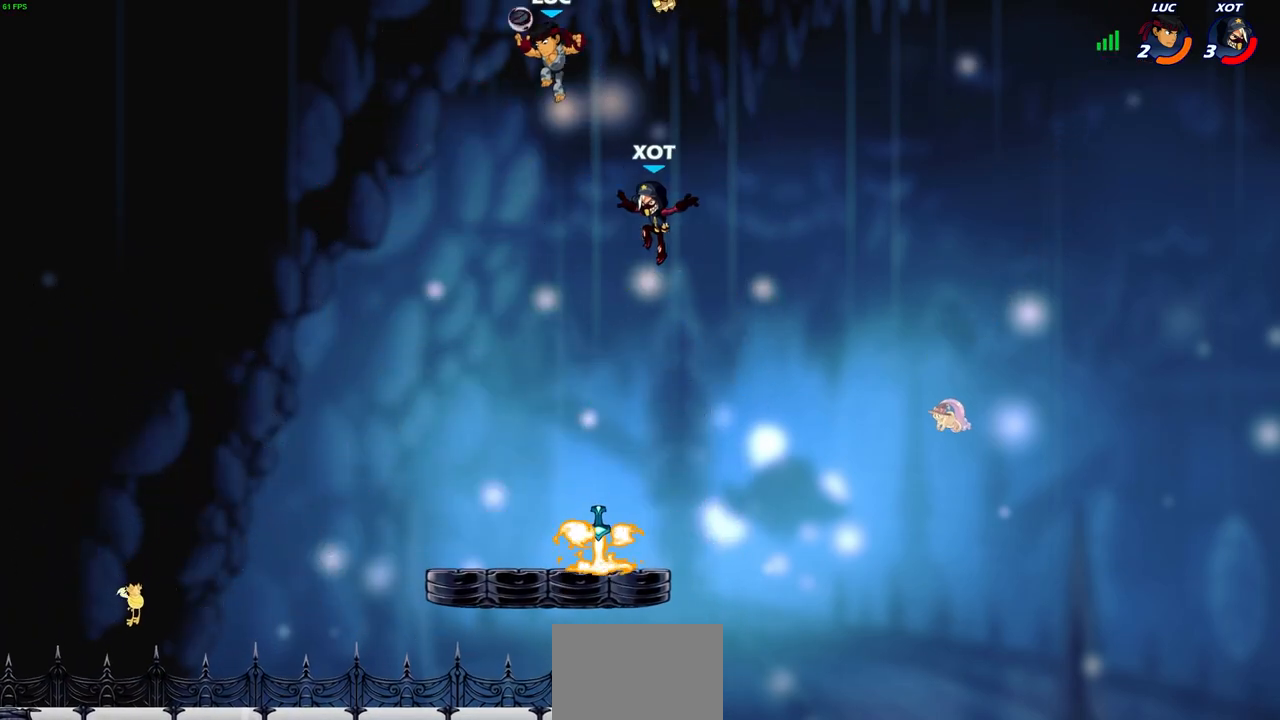
{"buttons": ["CIRCLE"], "left_stick": "down", "right_stick": "center", "events": [[17, "left_stick", "down"], [283, "CIRCLE", "down"]]}
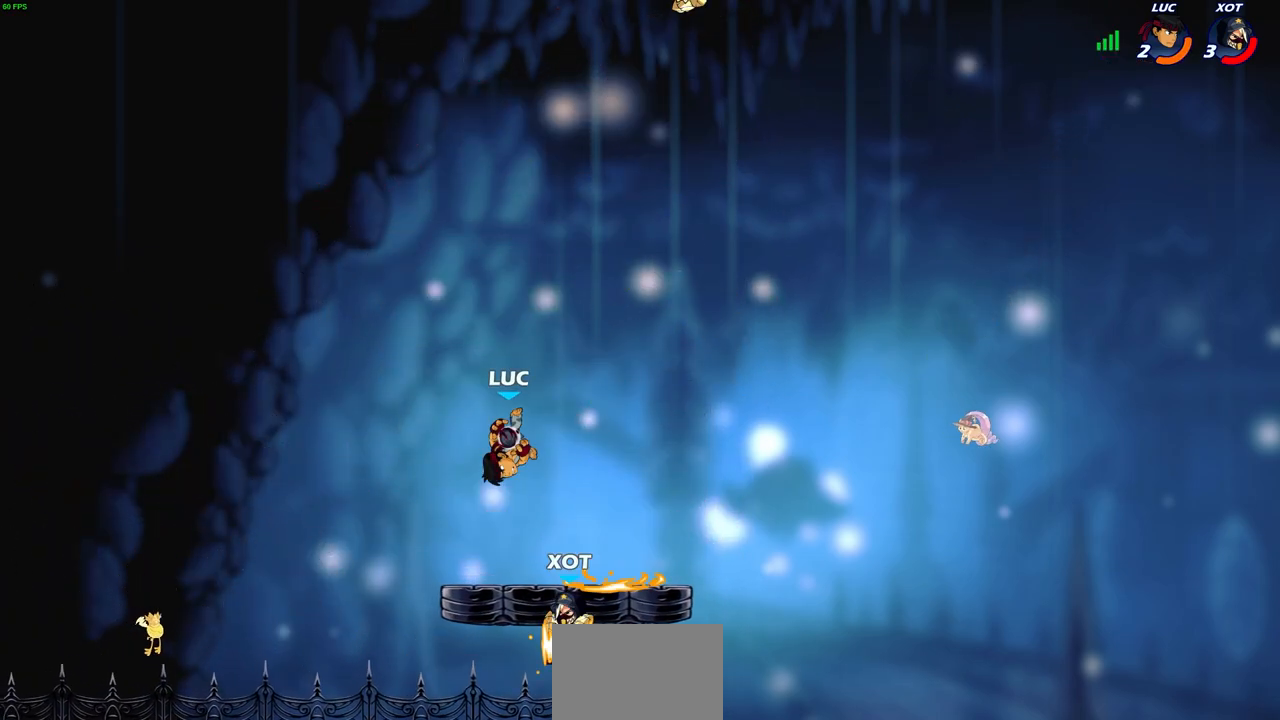
{"buttons": [], "left_stick": "center", "right_stick": "center", "events": [[50, "left_stick", "center"], [100, "CIRCLE", "up"]]}
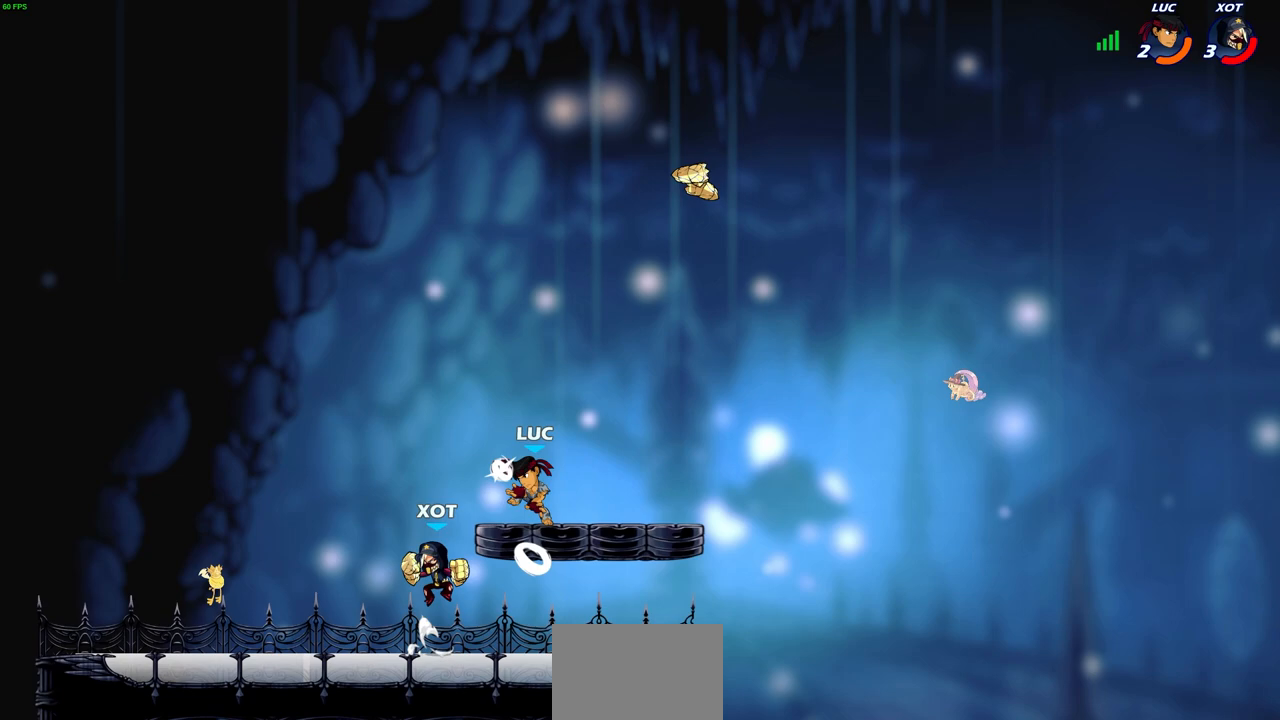
{"buttons": [], "left_stick": "down-left", "right_stick": "center", "events": [[83, "CROSS", "down"], [83, "left_stick", "up-left"], [217, "R2", "down"], [233, "CROSS", "up"], [433, "R2", "up"], [483, "left_stick", "down-left"]]}
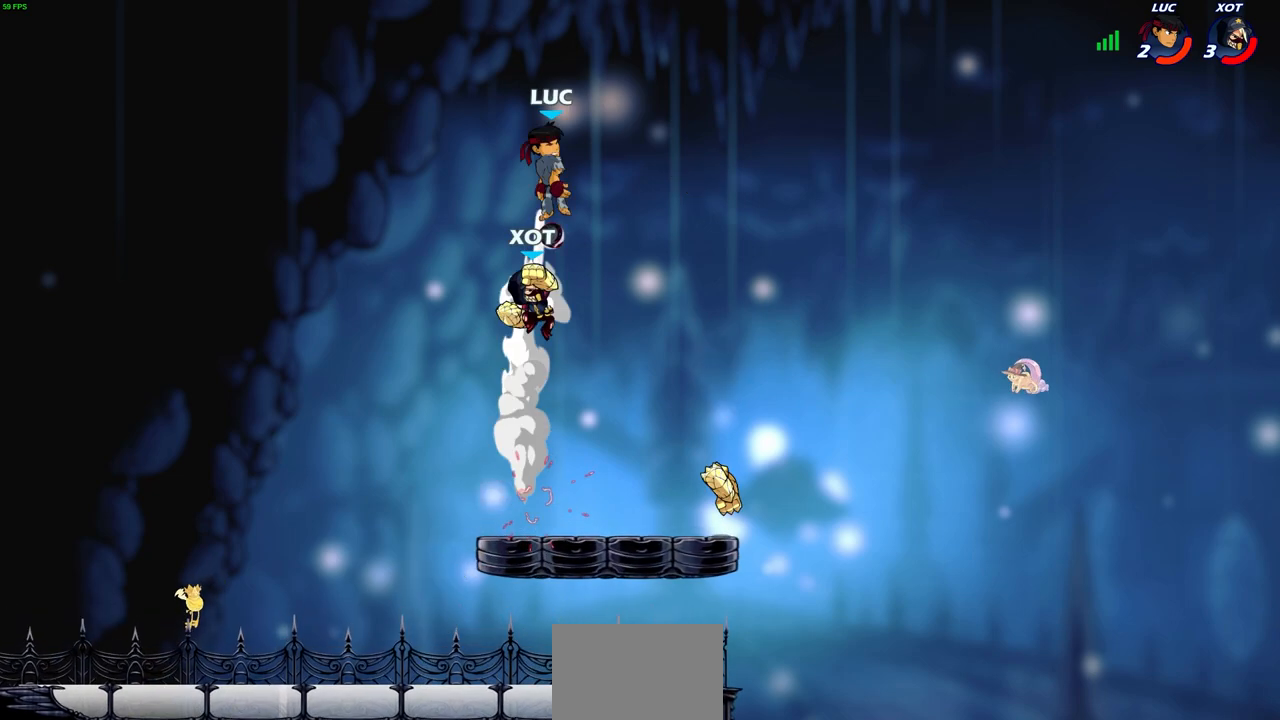
{"buttons": [], "left_stick": "down-left", "right_stick": "center", "events": [[33, "left_stick", "center"], [233, "left_stick", "right"], [350, "left_stick", "left"], [483, "left_stick", "down-left"]]}